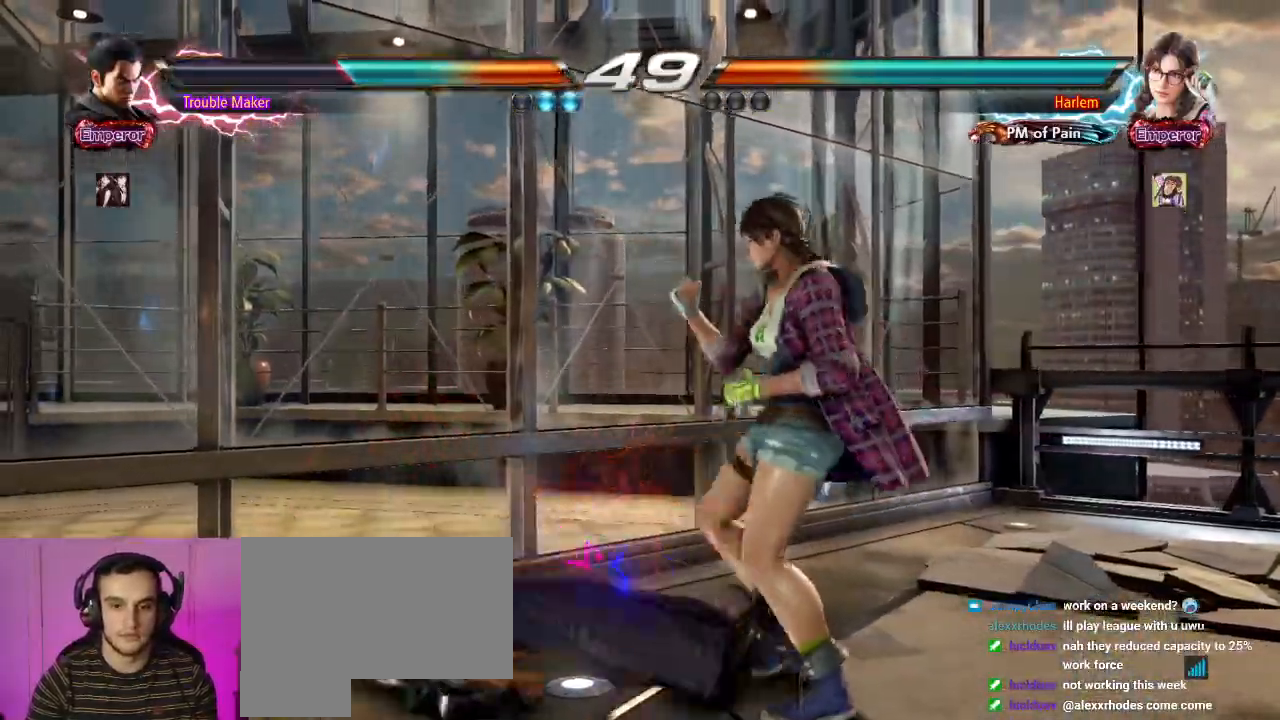
Gameplay with a controller (arcade stick); each line is a JSON object with the inputs held at the frame after it. "events" lists button and stick changes between this image and that frame as [ms after this image, input, new state], when the widget could be followed in between. Not read: L3 R3.
{"buttons": [], "left_stick": "left", "events": [[50, "SQUARE", "down"], [100, "SQUARE", "up"]]}
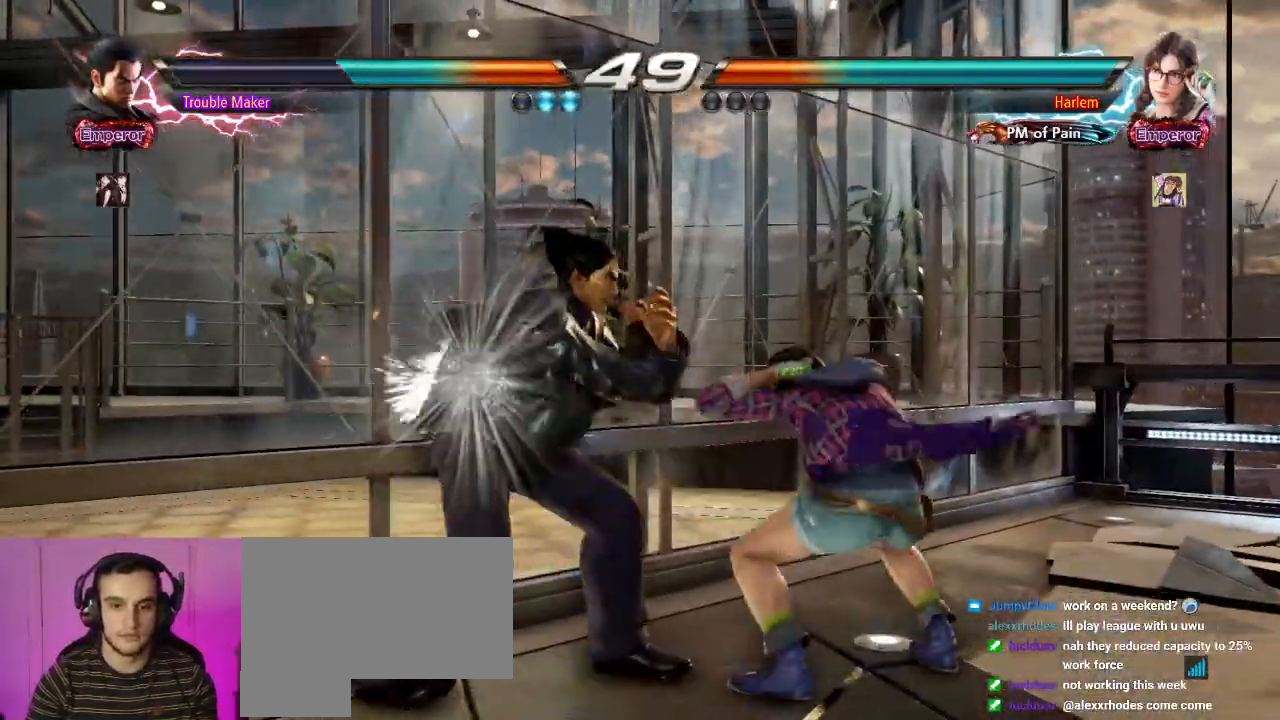
{"buttons": [], "left_stick": "center", "events": [[100, "left_stick", "center"], [183, "left_stick", "down"], [233, "left_stick", "center"], [333, "left_stick", "down"], [483, "left_stick", "center"]]}
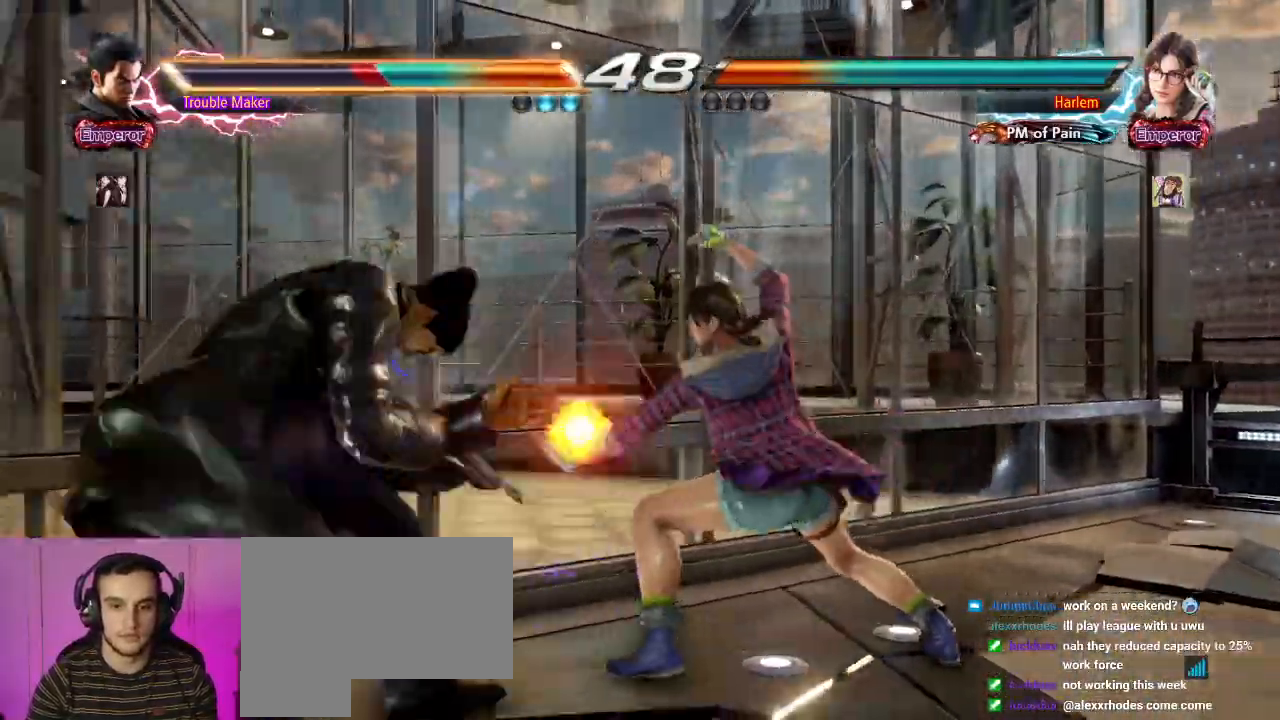
{"buttons": [], "left_stick": "left", "events": [[17, "left_stick", "down"], [150, "left_stick", "center"], [350, "left_stick", "left"], [417, "left_stick", "center"], [483, "left_stick", "left"]]}
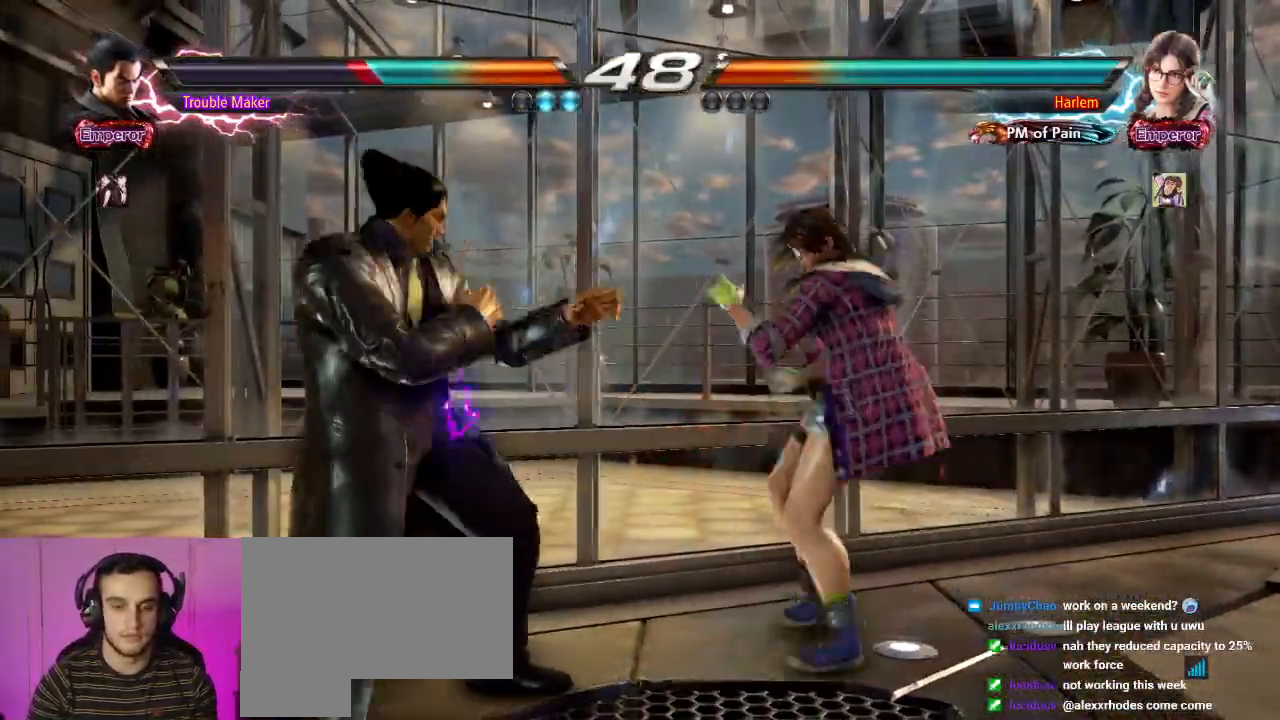
{"buttons": [], "left_stick": "center", "events": [[200, "left_stick", "down"], [250, "left_stick", "left"], [300, "left_stick", "center"], [367, "left_stick", "left"], [433, "left_stick", "center"]]}
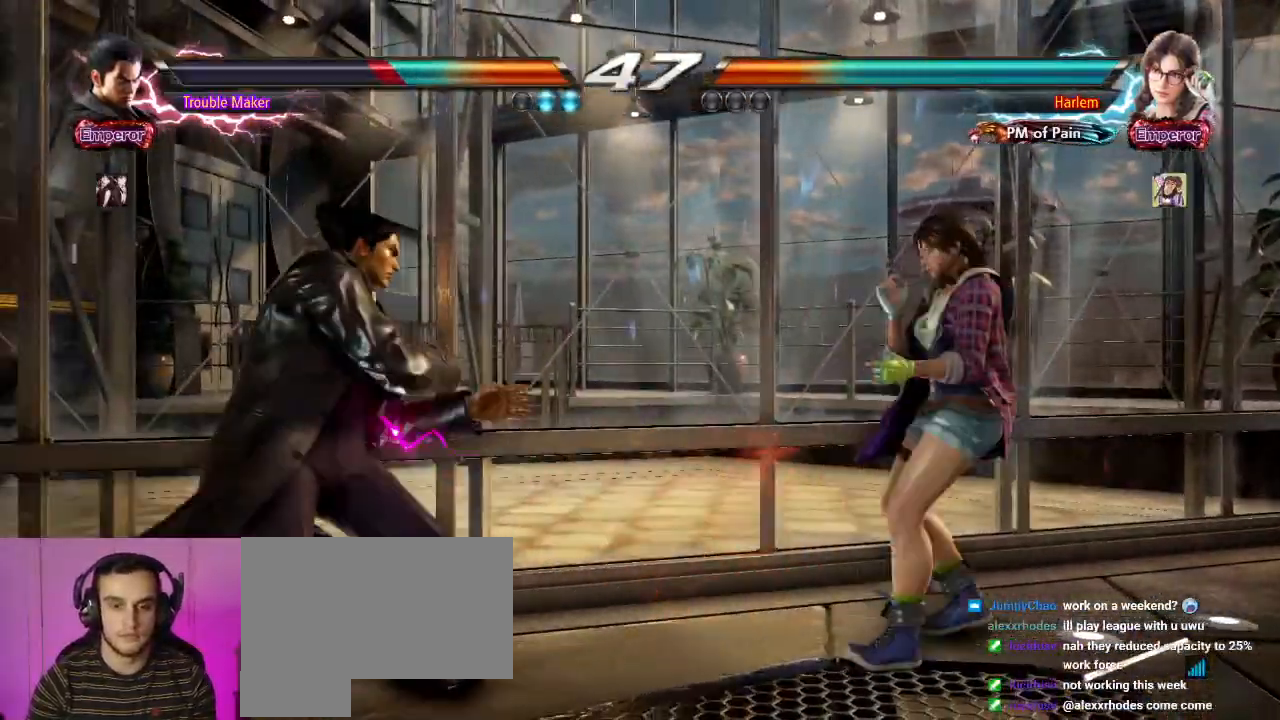
{"buttons": [], "left_stick": "left", "events": [[50, "left_stick", "left"], [117, "left_stick", "center"], [200, "left_stick", "left"], [367, "left_stick", "down"], [450, "left_stick", "center"], [500, "left_stick", "left"]]}
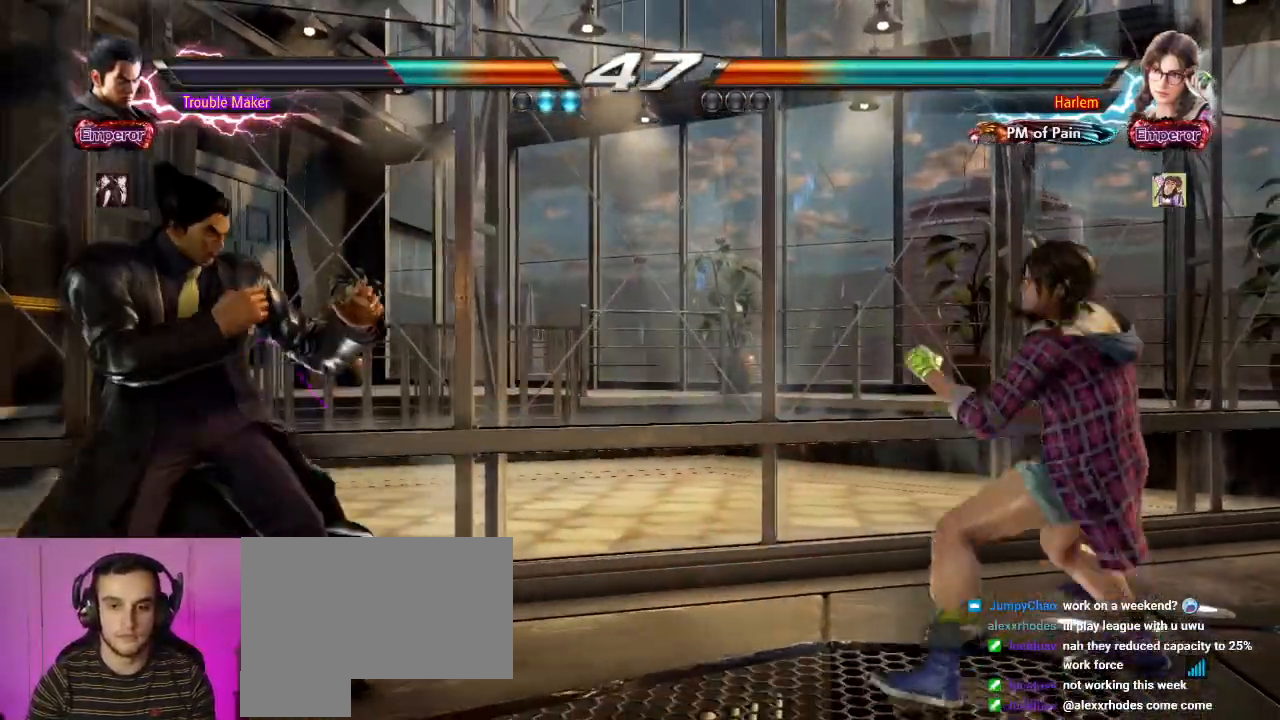
{"buttons": [], "left_stick": "center", "events": [[200, "left_stick", "down"], [267, "left_stick", "center"], [383, "left_stick", "down"], [433, "left_stick", "center"]]}
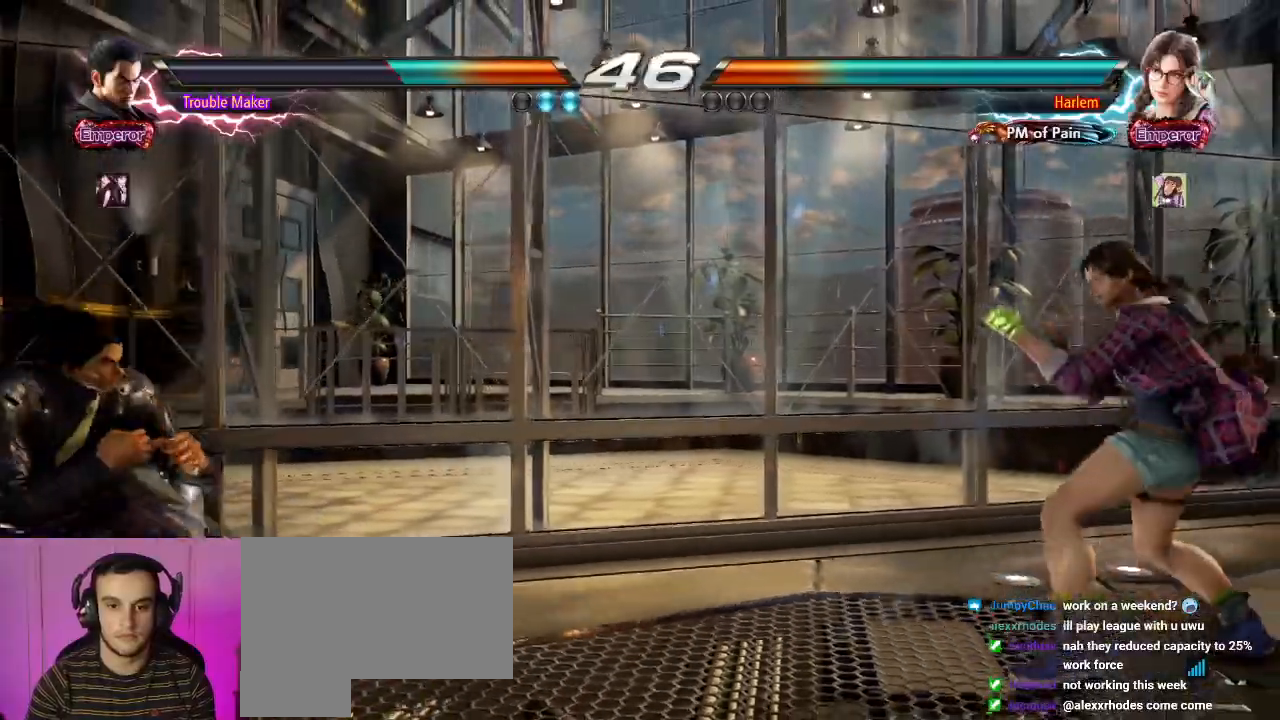
{"buttons": [], "left_stick": "center", "events": [[50, "left_stick", "right"], [100, "left_stick", "center"], [150, "left_stick", "right"], [183, "SQUARE", "down"], [250, "left_stick", "center"], [267, "SQUARE", "up"]]}
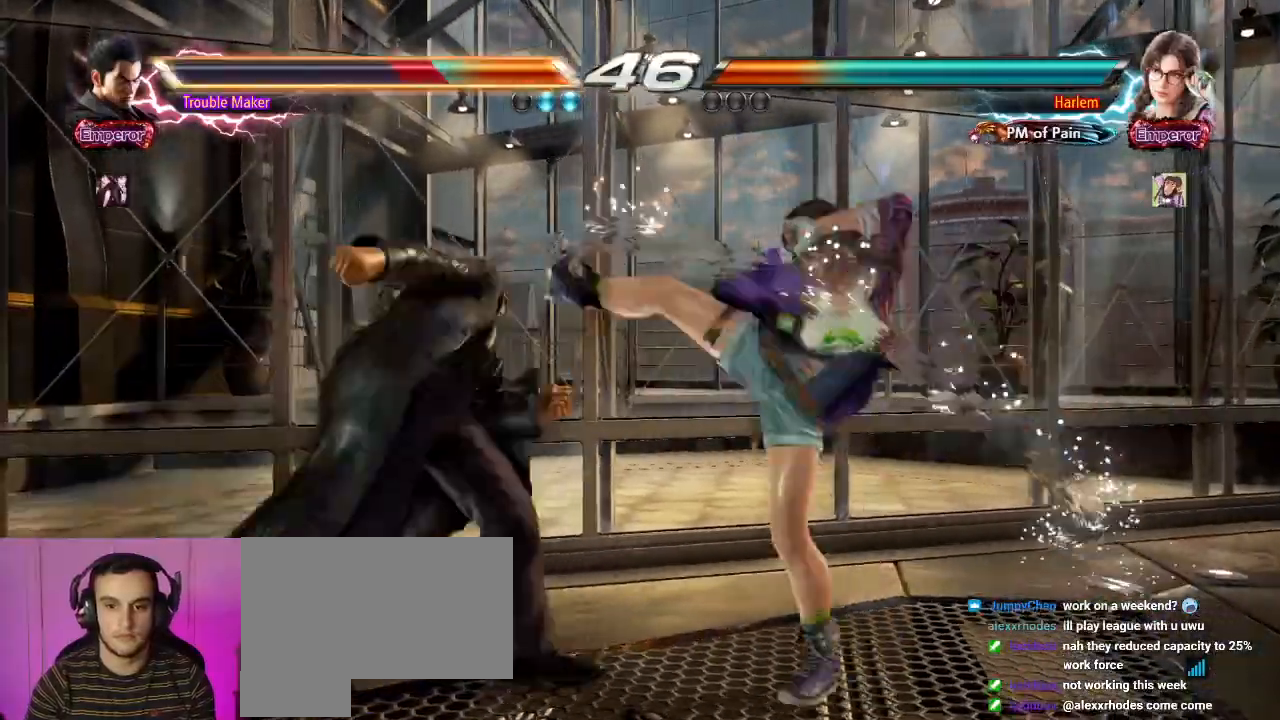
{"buttons": ["SQUARE"], "left_stick": "left", "events": [[50, "left_stick", "left"], [150, "left_stick", "center"], [267, "left_stick", "left"], [433, "SQUARE", "down"]]}
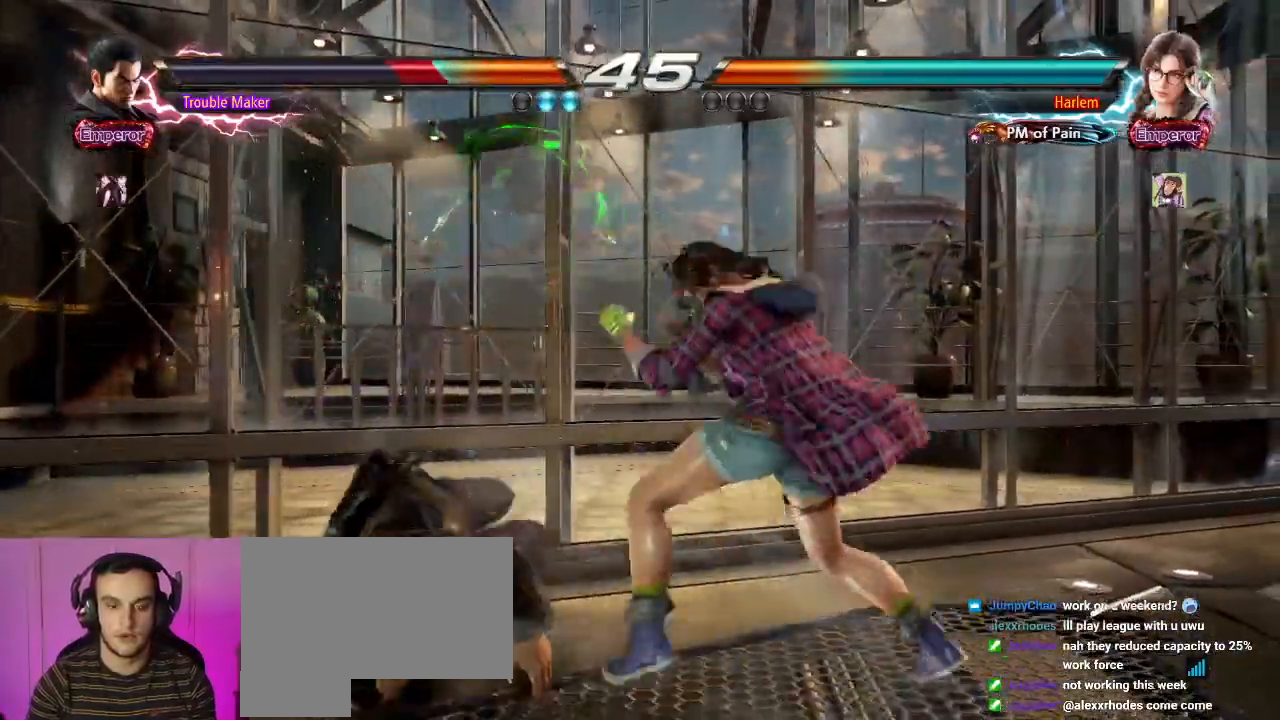
{"buttons": [], "left_stick": "center", "events": [[17, "SQUARE", "up"], [100, "SQUARE", "down"], [200, "SQUARE", "up"], [317, "SQUARE", "down"], [400, "SQUARE", "up"], [450, "left_stick", "center"]]}
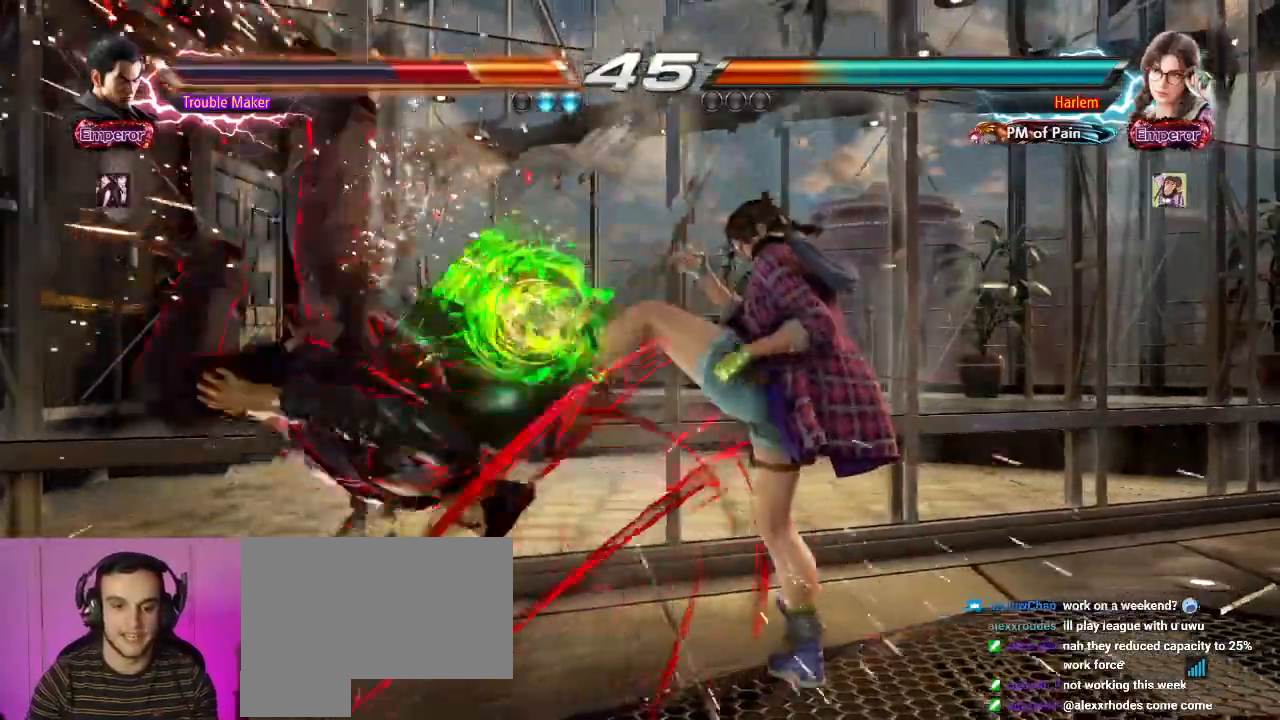
{"buttons": [], "left_stick": "center", "events": [[433, "CIRCLE", "down"], [433, "CROSS", "down"], [483, "CROSS", "up"], [500, "CIRCLE", "up"]]}
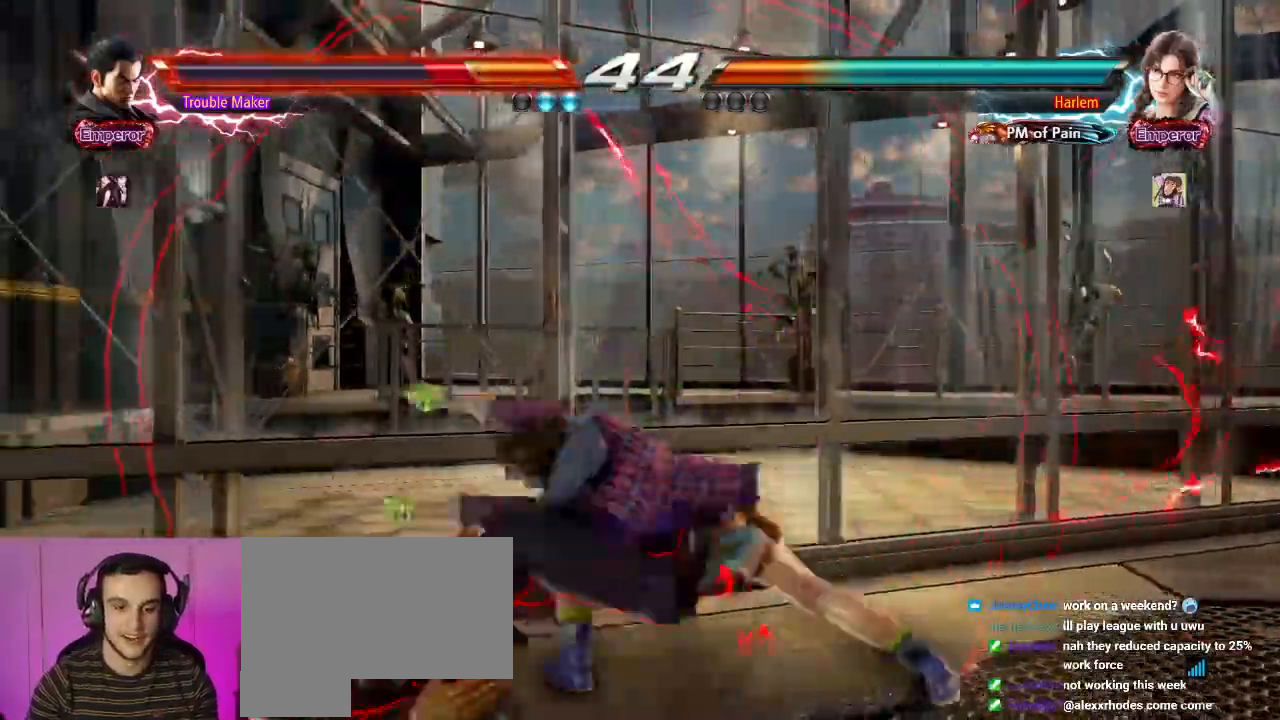
{"buttons": [], "left_stick": "center", "events": []}
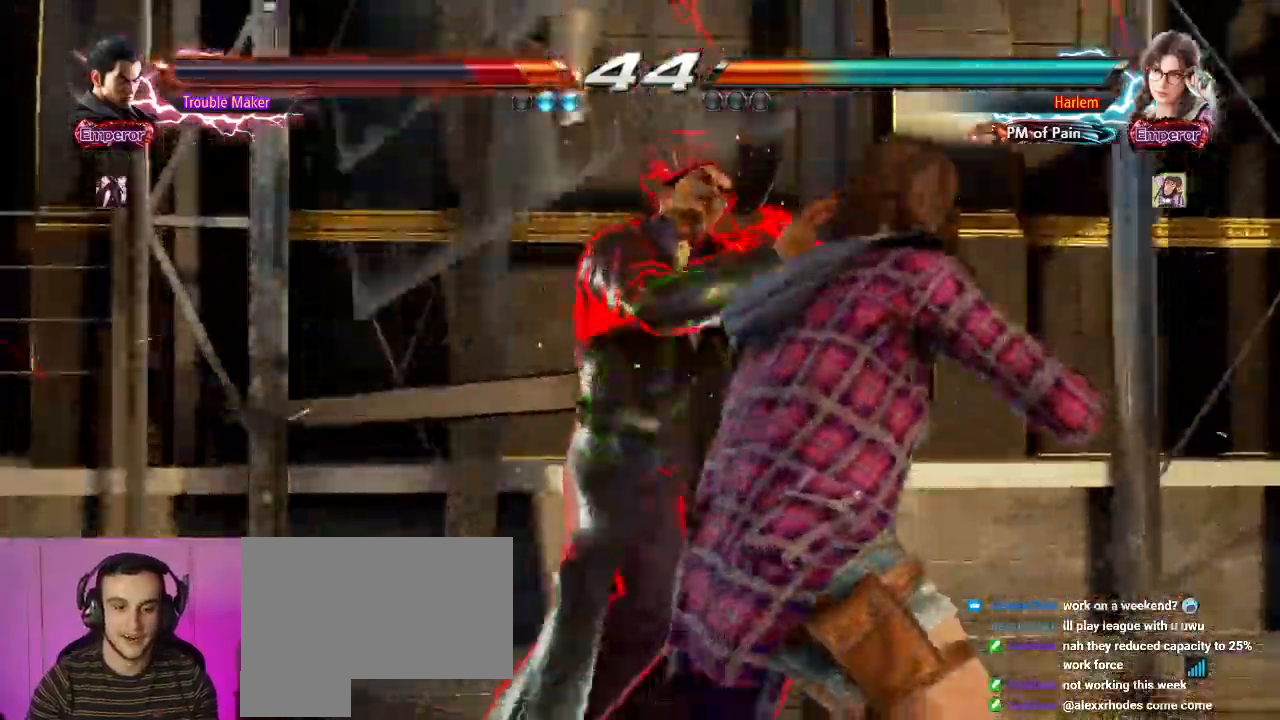
{"buttons": [], "left_stick": "center", "events": []}
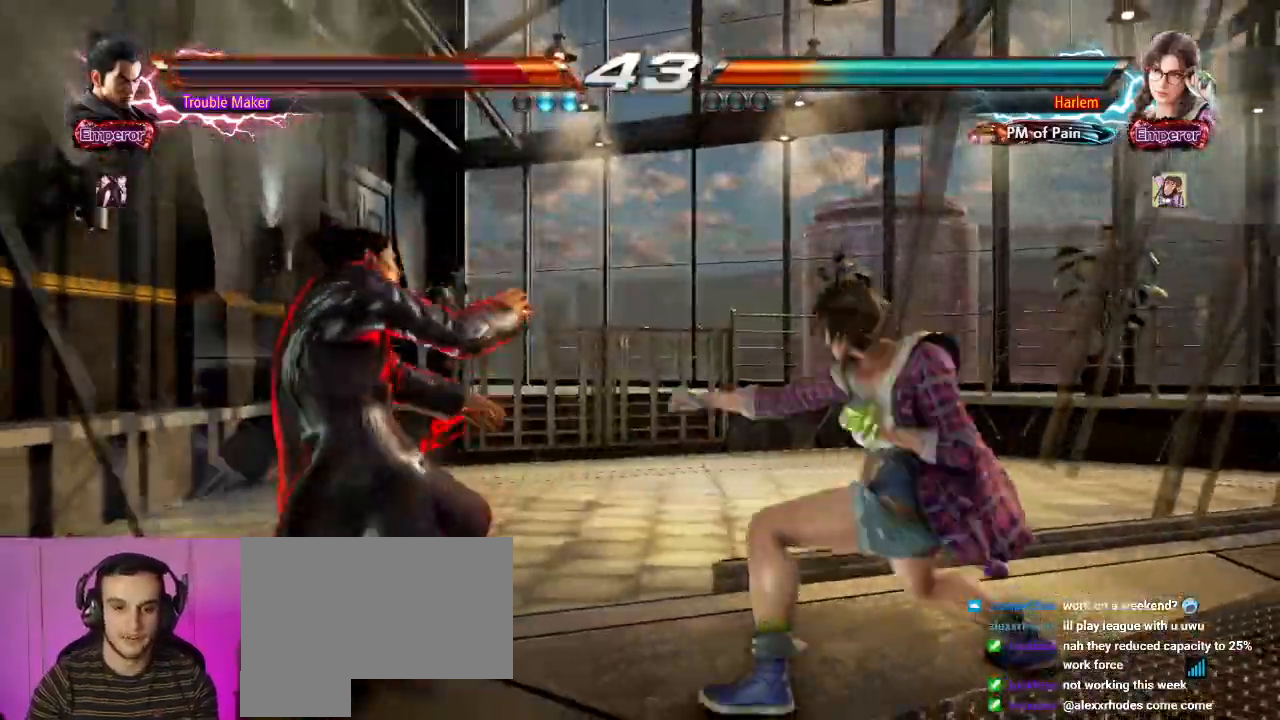
{"buttons": [], "left_stick": "center", "events": []}
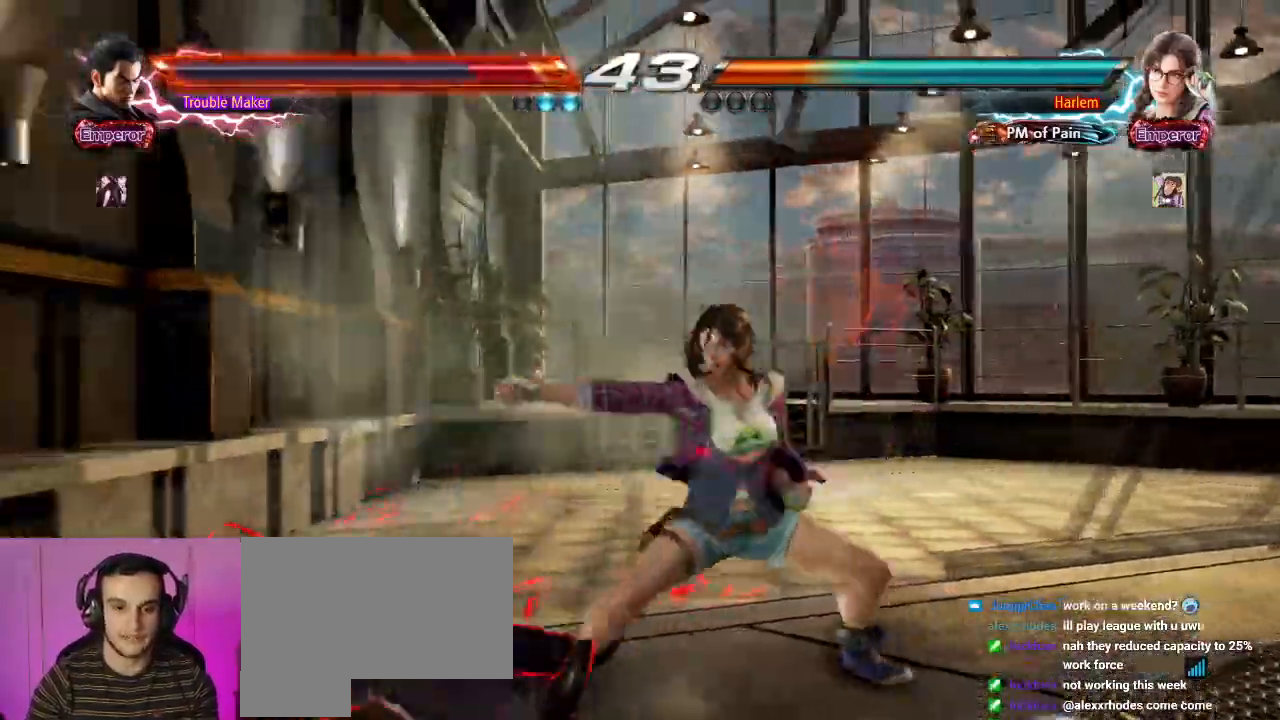
{"buttons": [], "left_stick": "center", "events": [[133, "CROSS", "down"], [217, "CROSS", "up"]]}
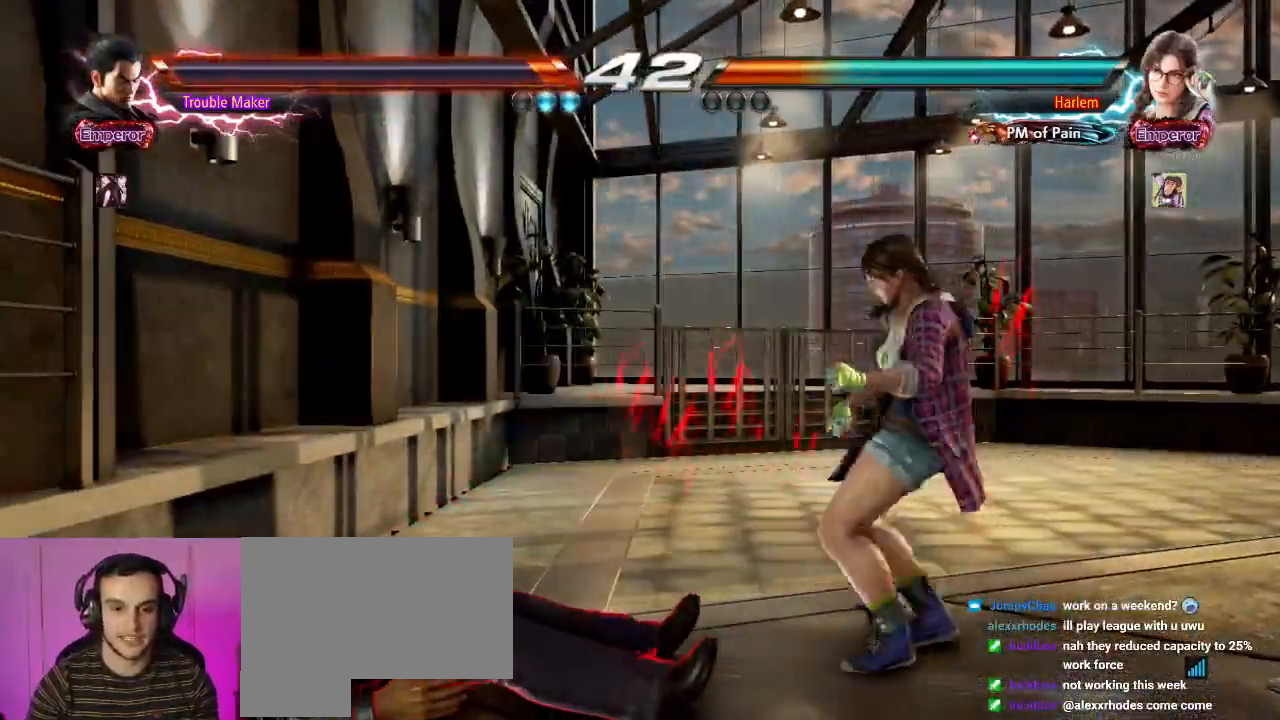
{"buttons": [], "left_stick": "left", "events": [[283, "left_stick", "left"]]}
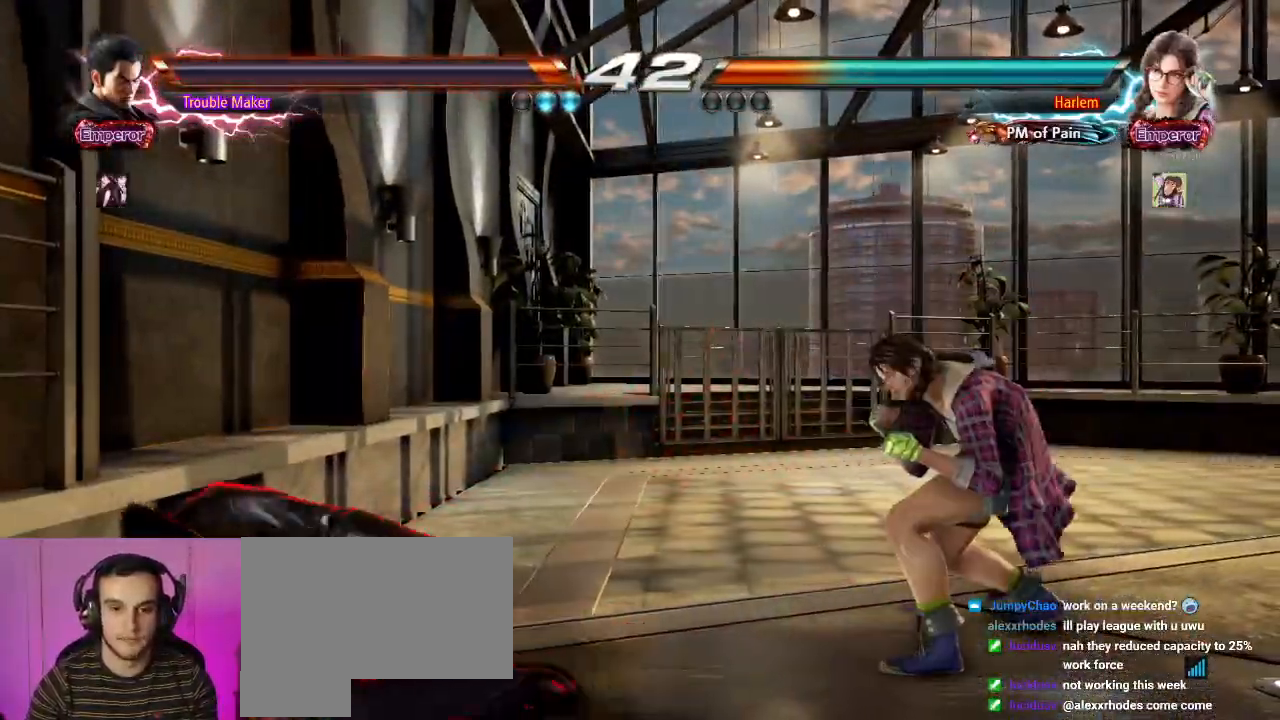
{"buttons": [], "left_stick": "down-right", "events": [[333, "left_stick", "center"], [433, "left_stick", "down-right"]]}
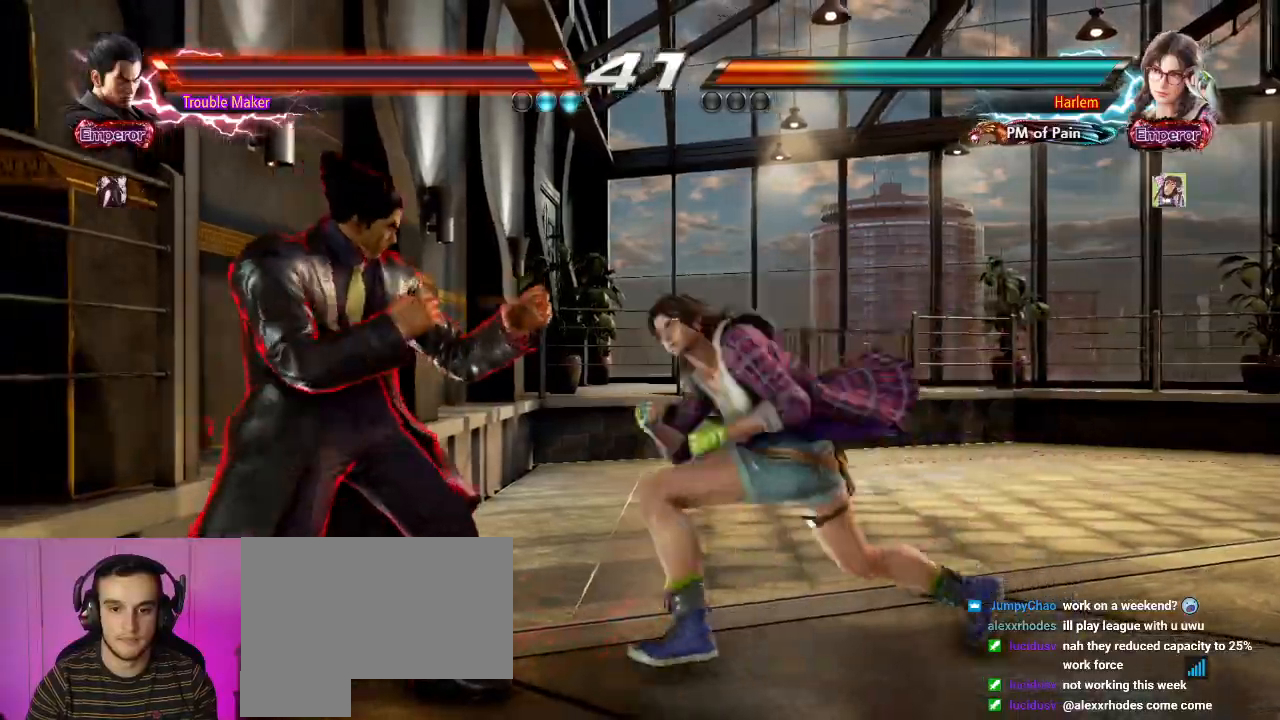
{"buttons": [], "left_stick": "left", "events": [[50, "left_stick", "center"], [133, "left_stick", "left"]]}
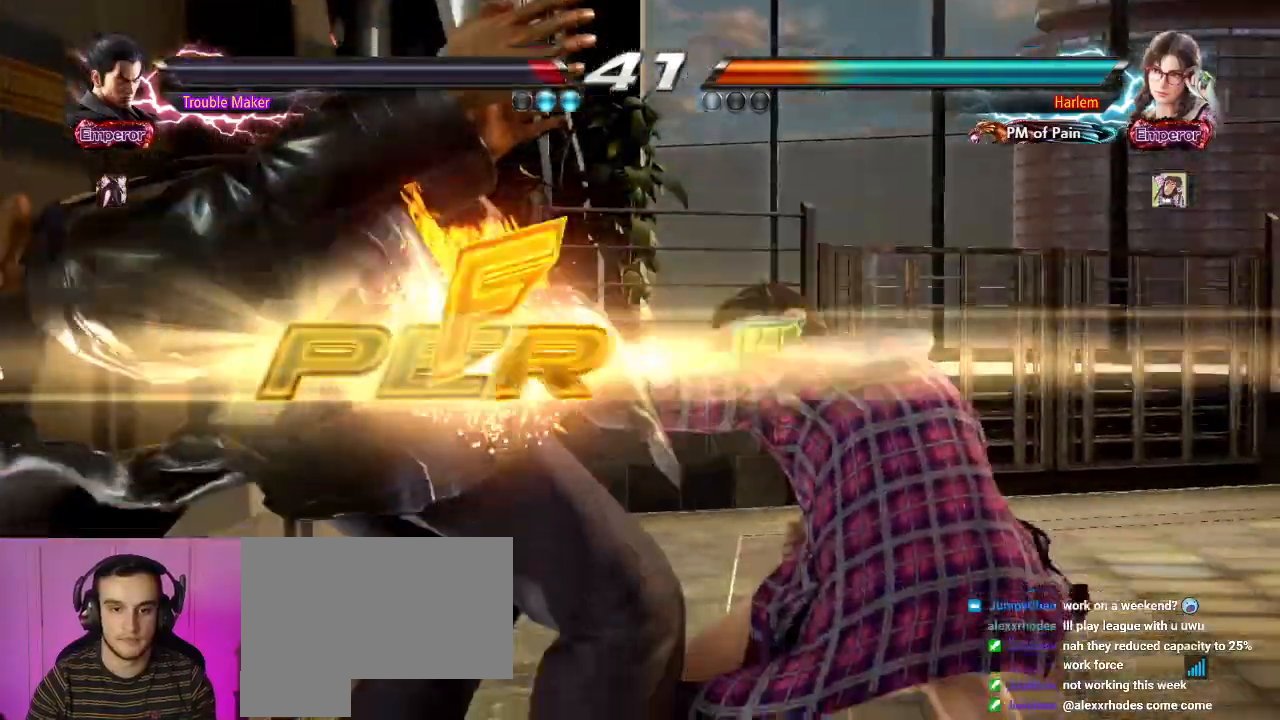
{"buttons": [], "left_stick": "center", "events": [[217, "left_stick", "center"]]}
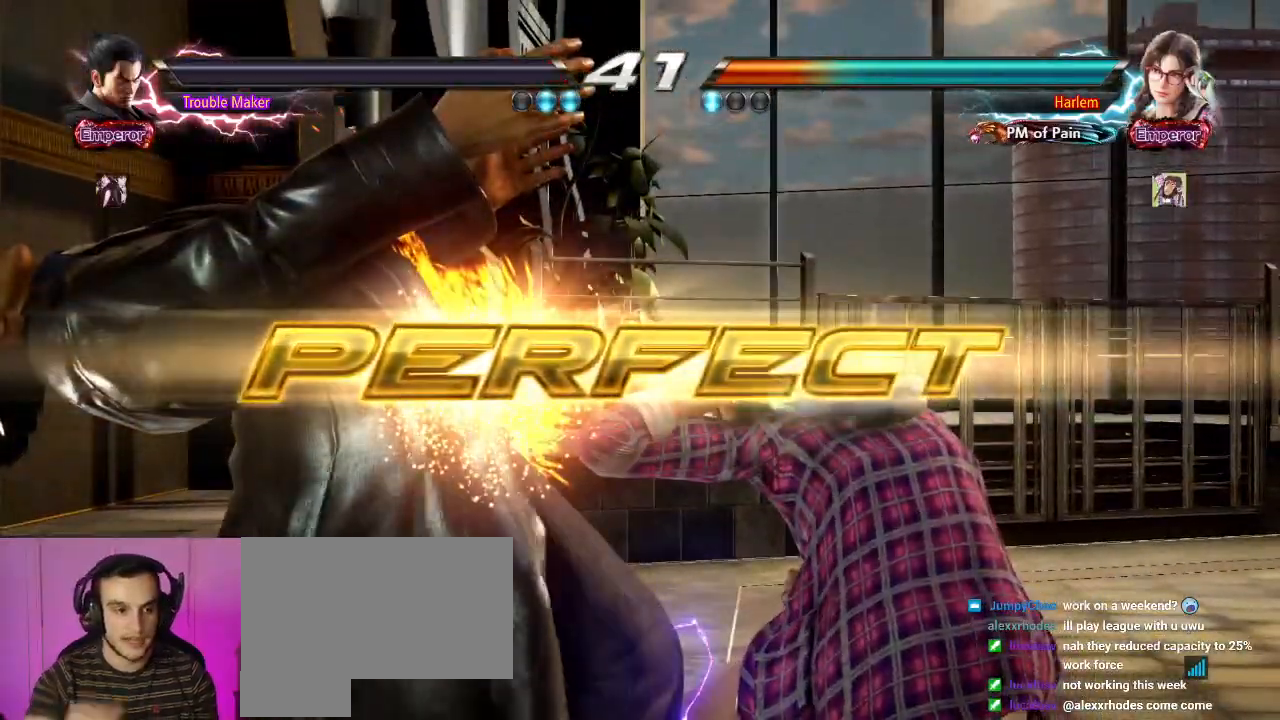
{"buttons": [], "left_stick": "center", "events": []}
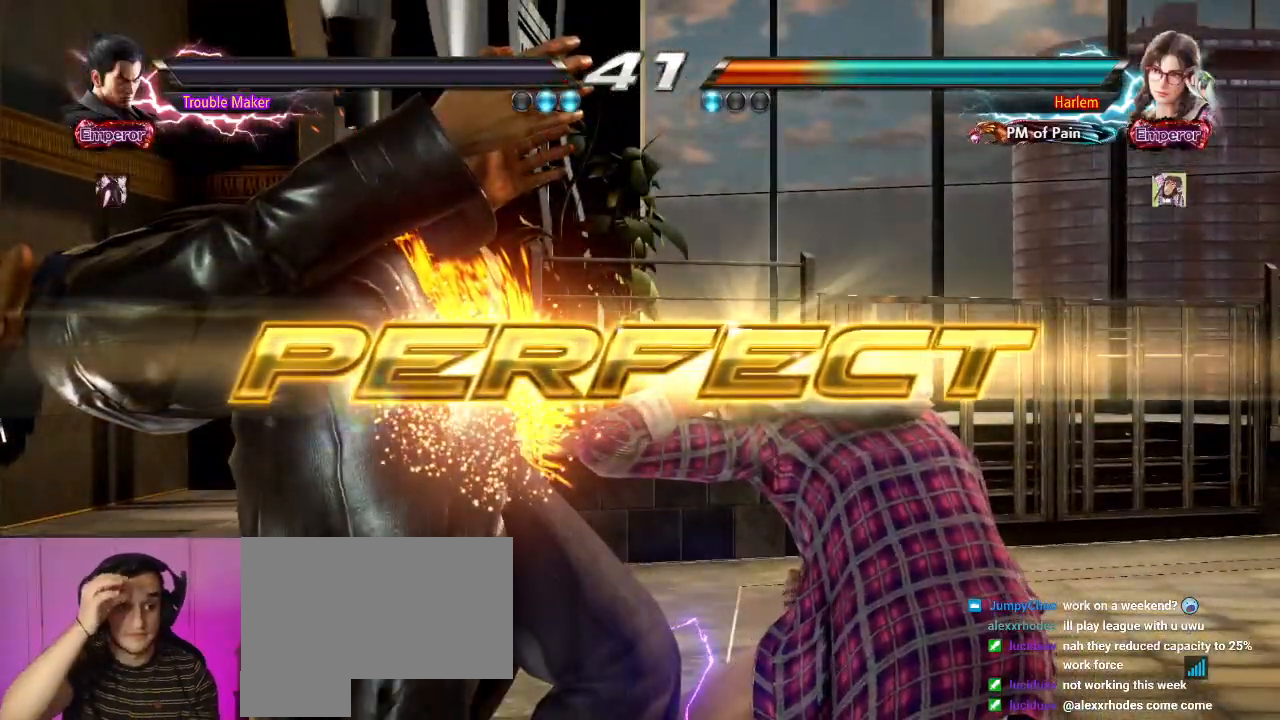
{"buttons": [], "left_stick": "center", "events": []}
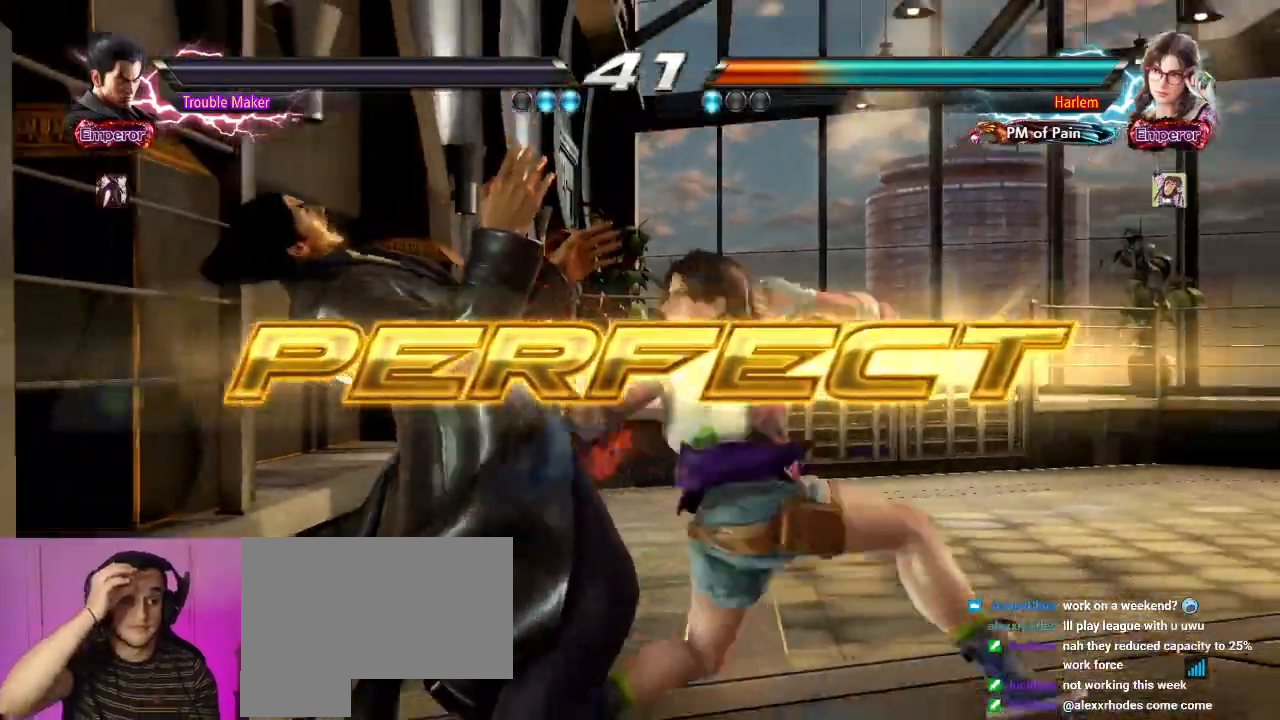
{"buttons": [], "left_stick": "center", "events": []}
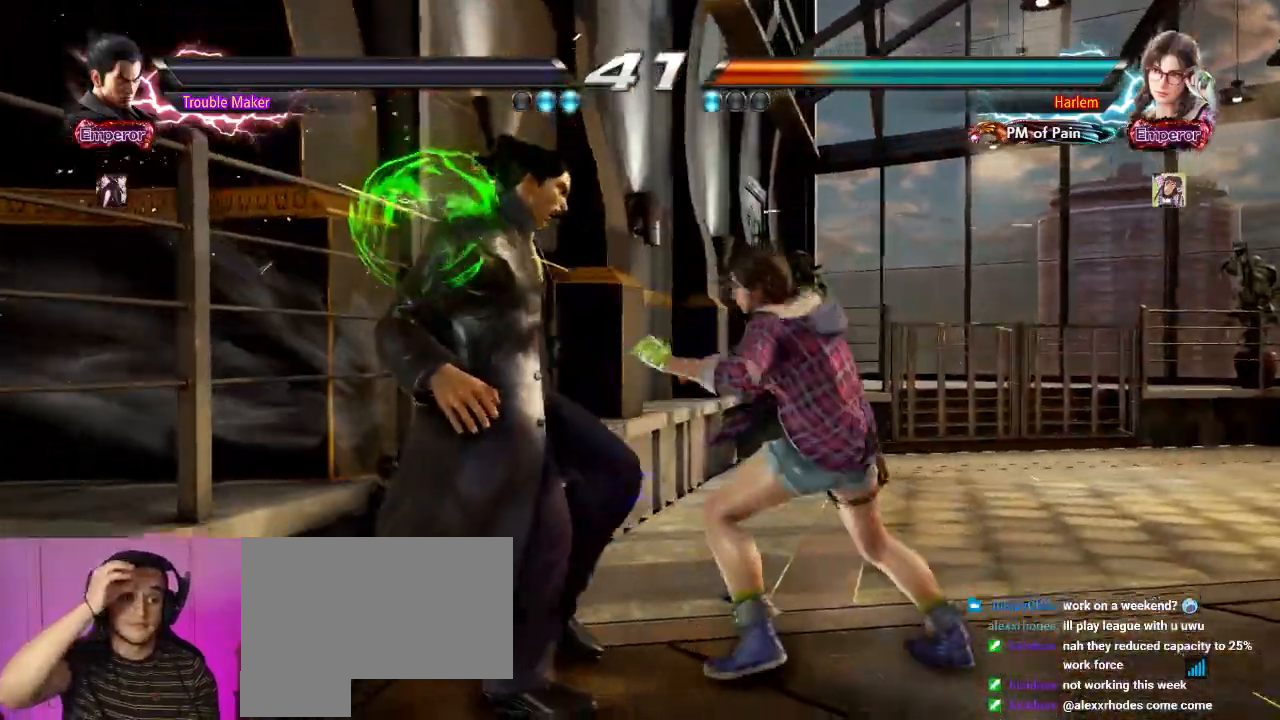
{"buttons": [], "left_stick": "center", "events": []}